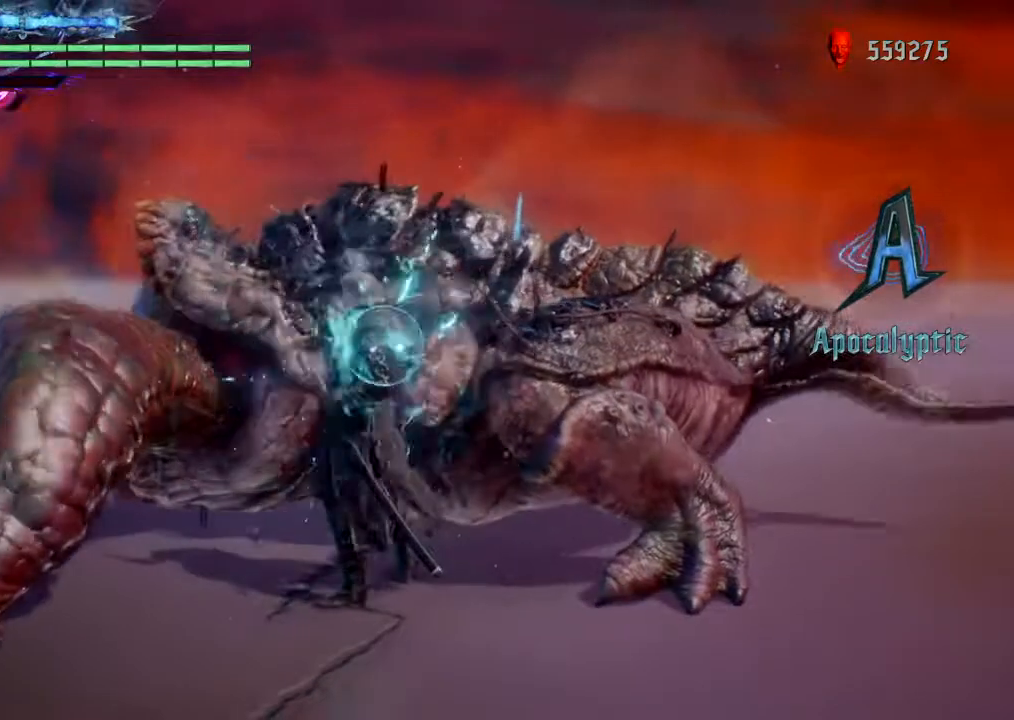
Gameplay with a controller (PlayStation layout); each line is a JSON object with the inputs held at the frame after it. "events" lists button and stick changes between this image and that frame as [ms after this image, input, new state], when the widget could be followed in between. Not read: L2 L3 R3.
{"buttons": ["L1"], "left_stick": "center", "right_stick": "center", "events": [[134, "R1", "up"], [367, "left_stick", "center"]]}
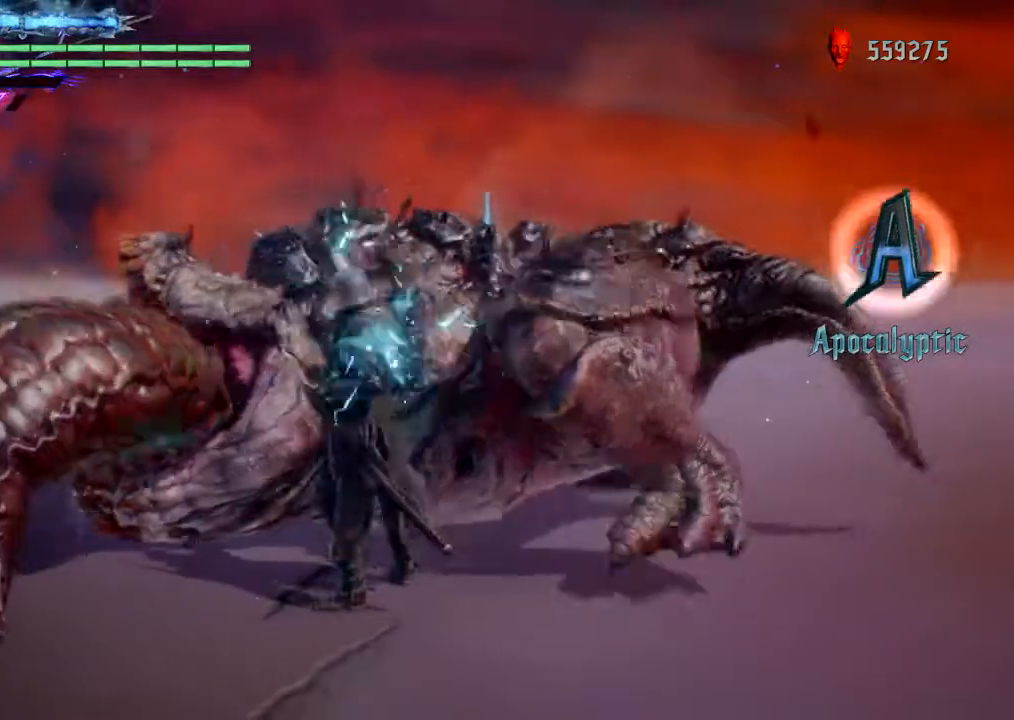
{"buttons": ["L1"], "left_stick": "center", "right_stick": "center", "events": []}
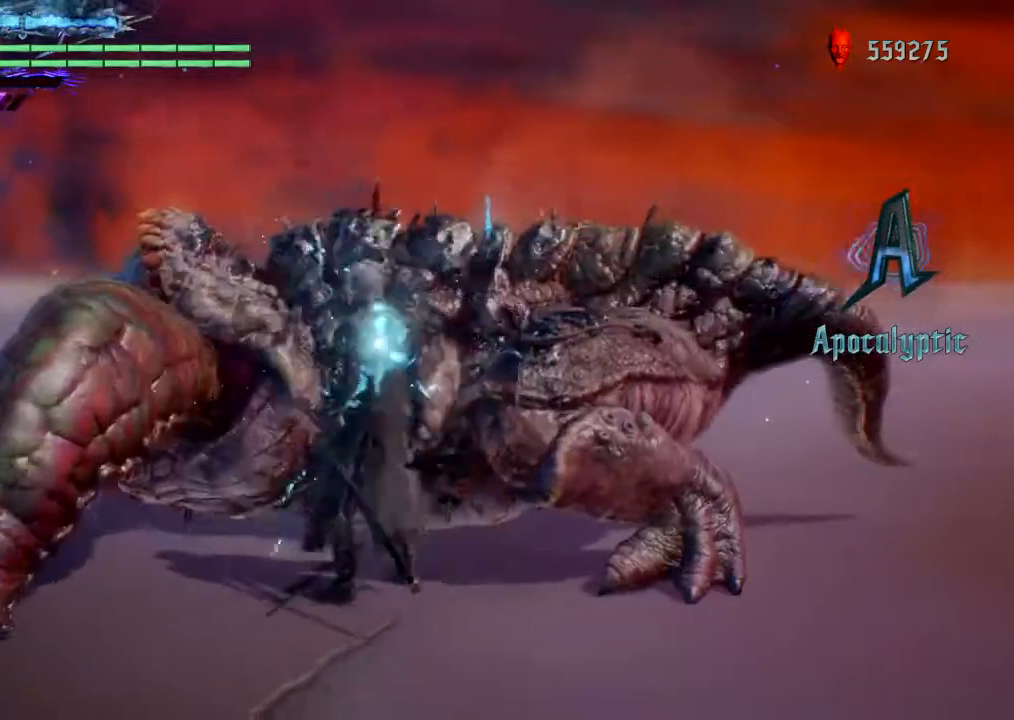
{"buttons": [], "left_stick": "center", "right_stick": "center", "events": [[201, "L1", "up"]]}
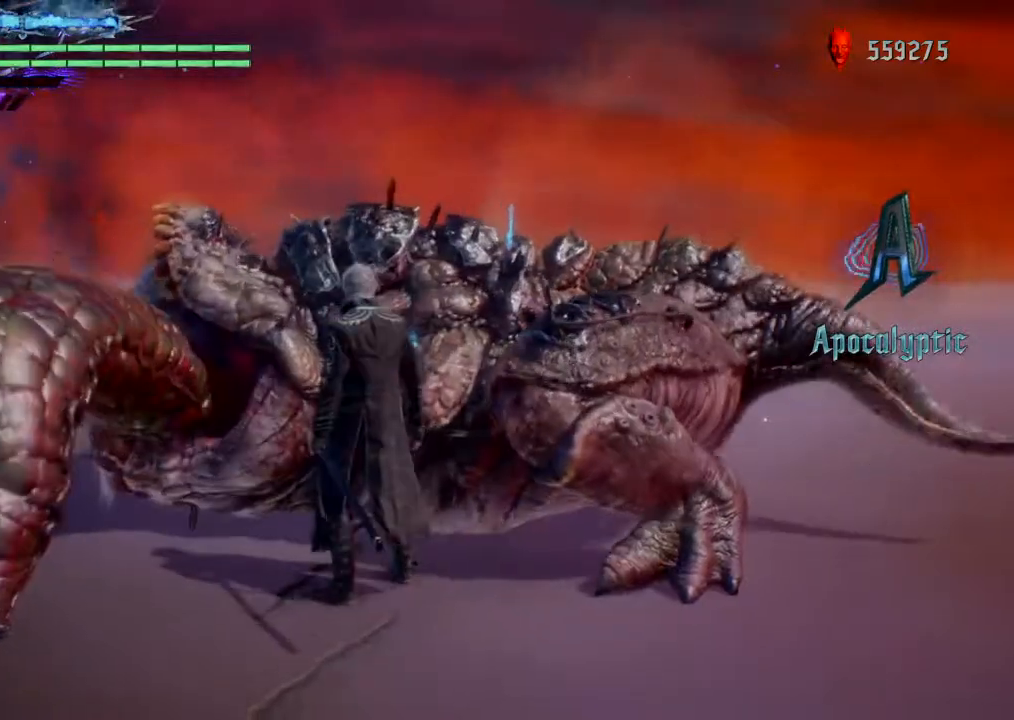
{"buttons": [], "left_stick": "center", "right_stick": "center", "events": []}
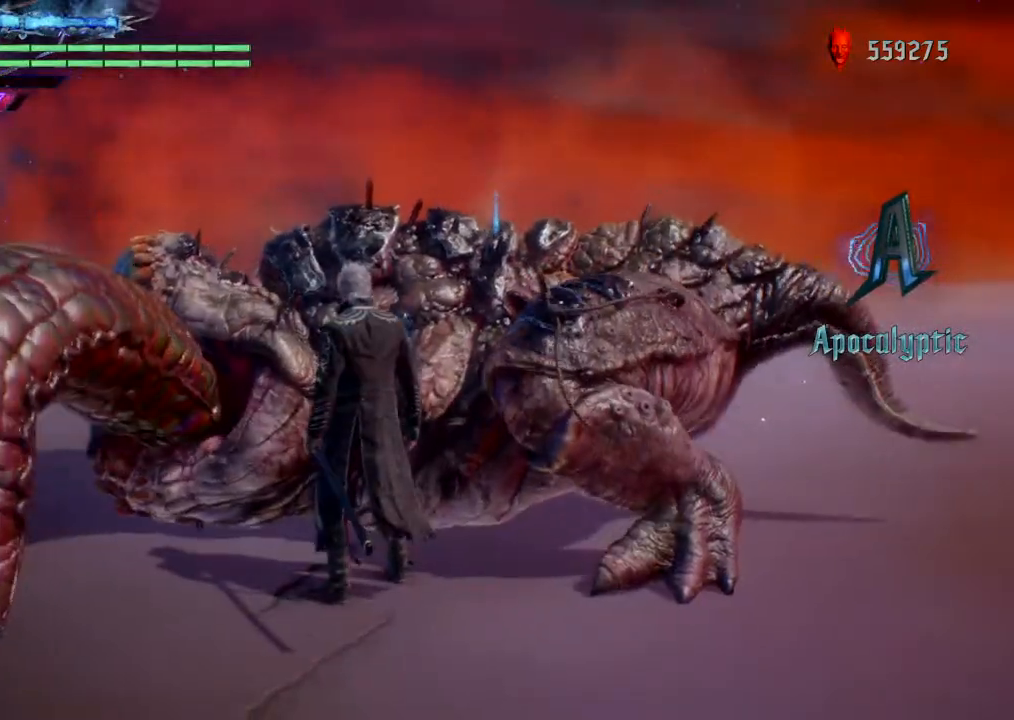
{"buttons": ["L1"], "left_stick": "center", "right_stick": "center", "events": [[334, "L1", "down"]]}
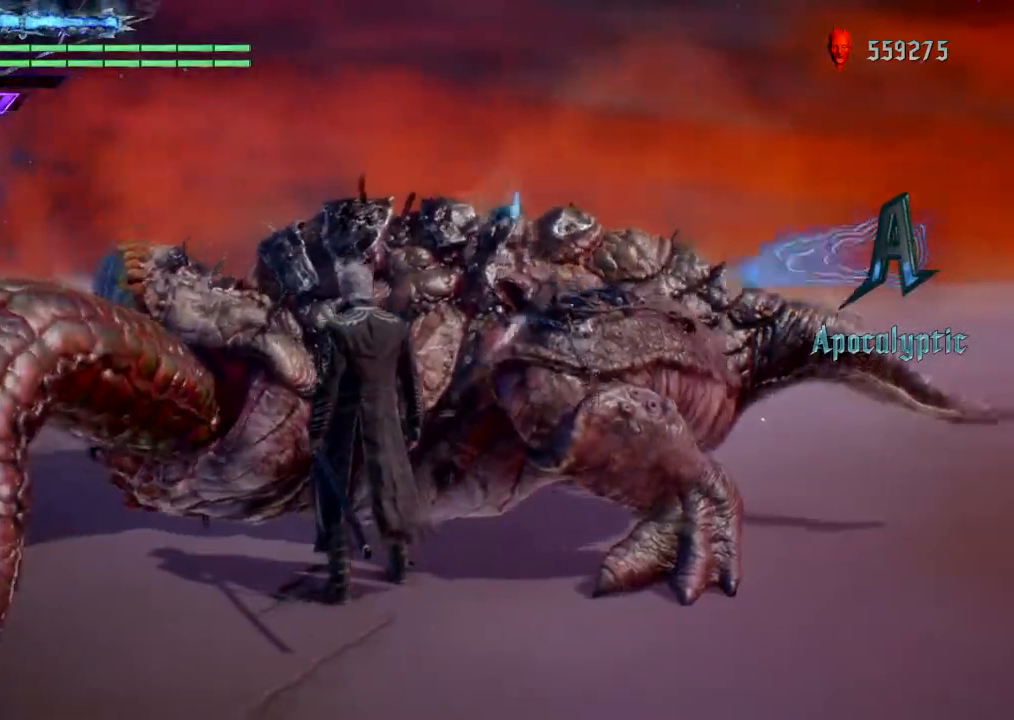
{"buttons": ["L1"], "left_stick": "center", "right_stick": "center", "events": []}
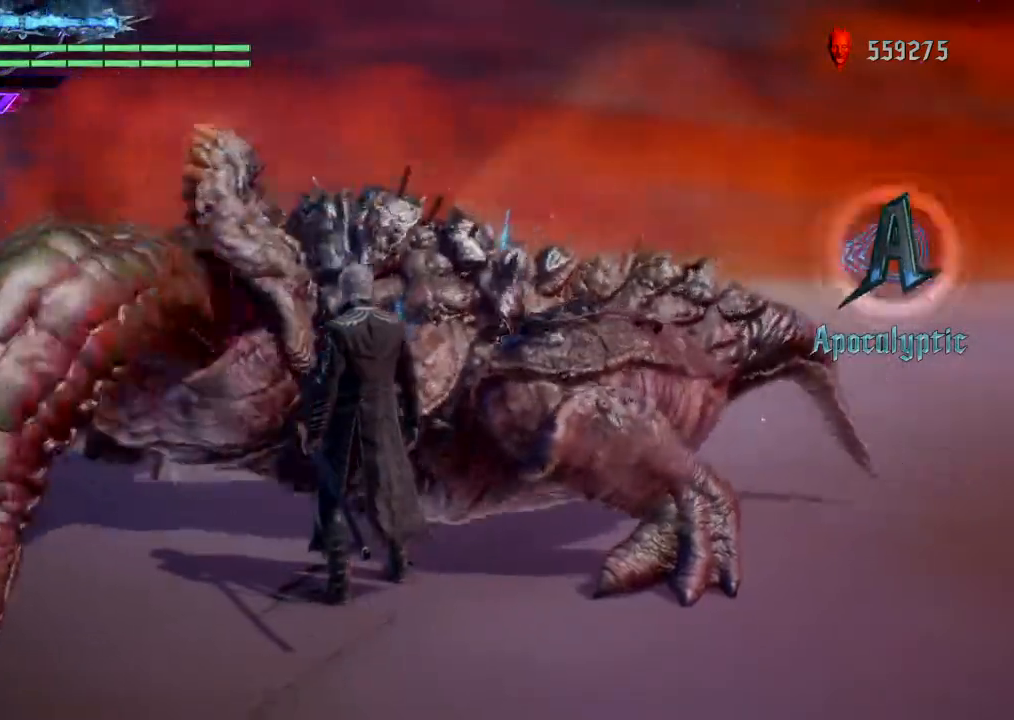
{"buttons": ["L1"], "left_stick": "center", "right_stick": "center", "events": []}
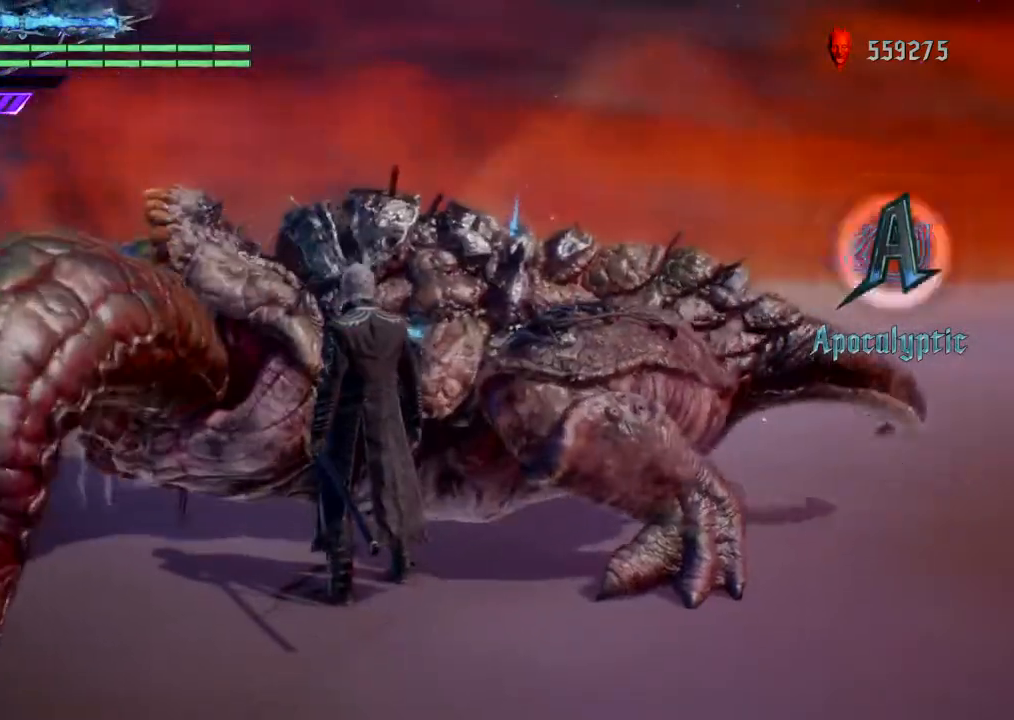
{"buttons": ["L1"], "left_stick": "center", "right_stick": "center", "events": []}
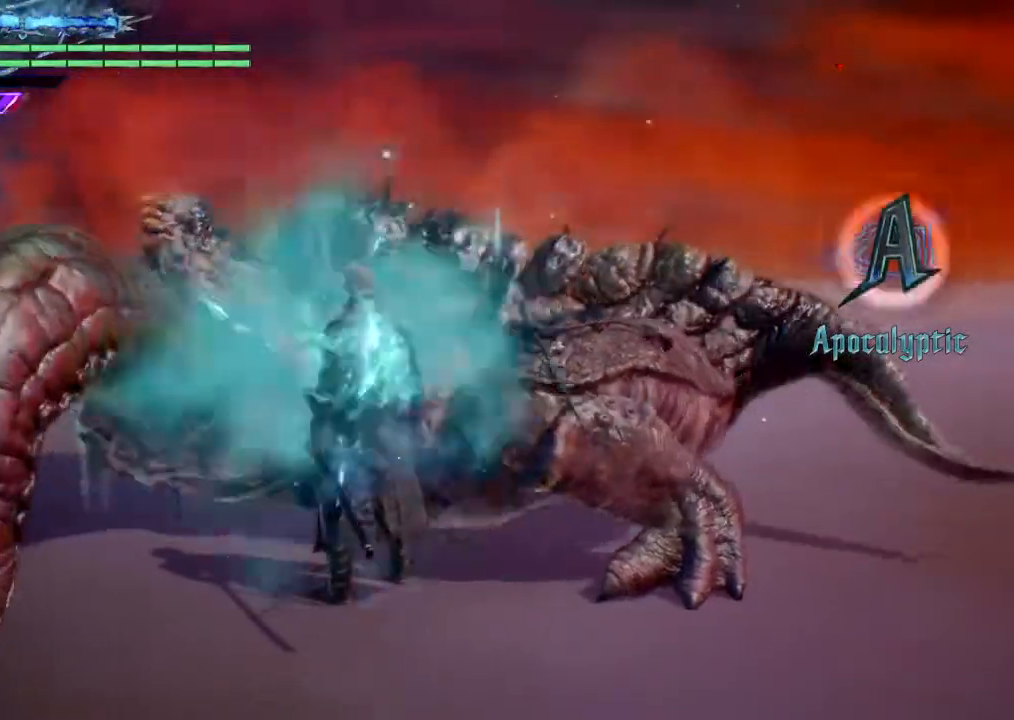
{"buttons": ["L1"], "left_stick": "center", "right_stick": "center", "events": []}
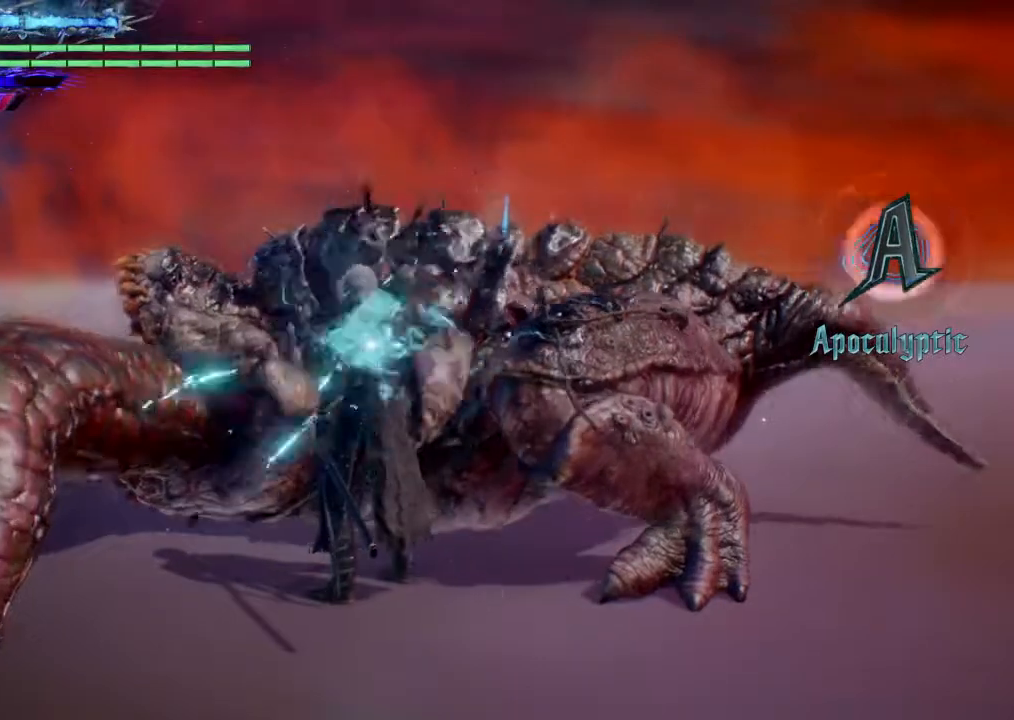
{"buttons": [], "left_stick": "center", "right_stick": "center"}
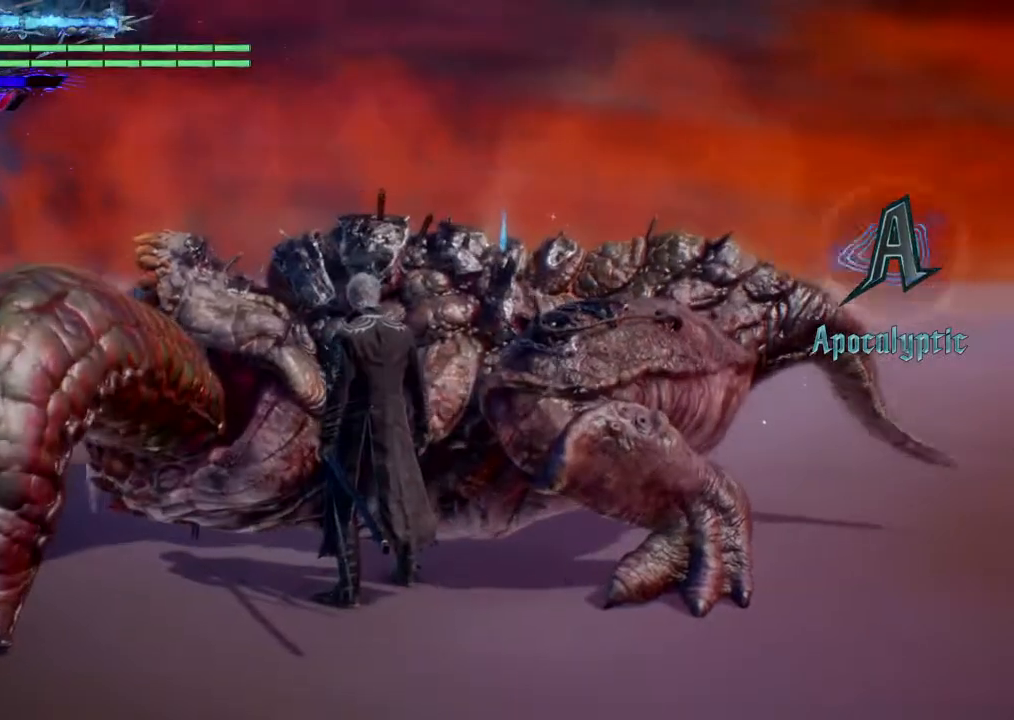
{"buttons": ["R1"], "left_stick": "center", "right_stick": "center", "events": [[301, "R1", "down"]]}
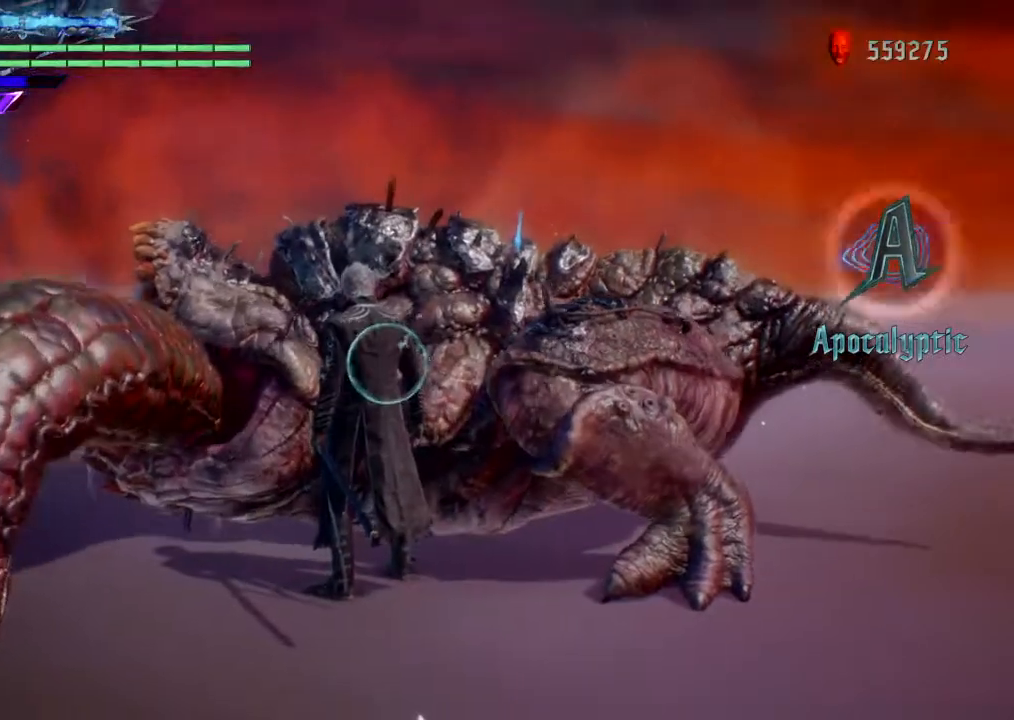
{"buttons": ["CIRCLE", "TRIANGLE", "R1"], "left_stick": "up", "right_stick": "center", "events": [[367, "left_stick", "up"], [400, "CIRCLE", "down"], [400, "TRIANGLE", "down"]]}
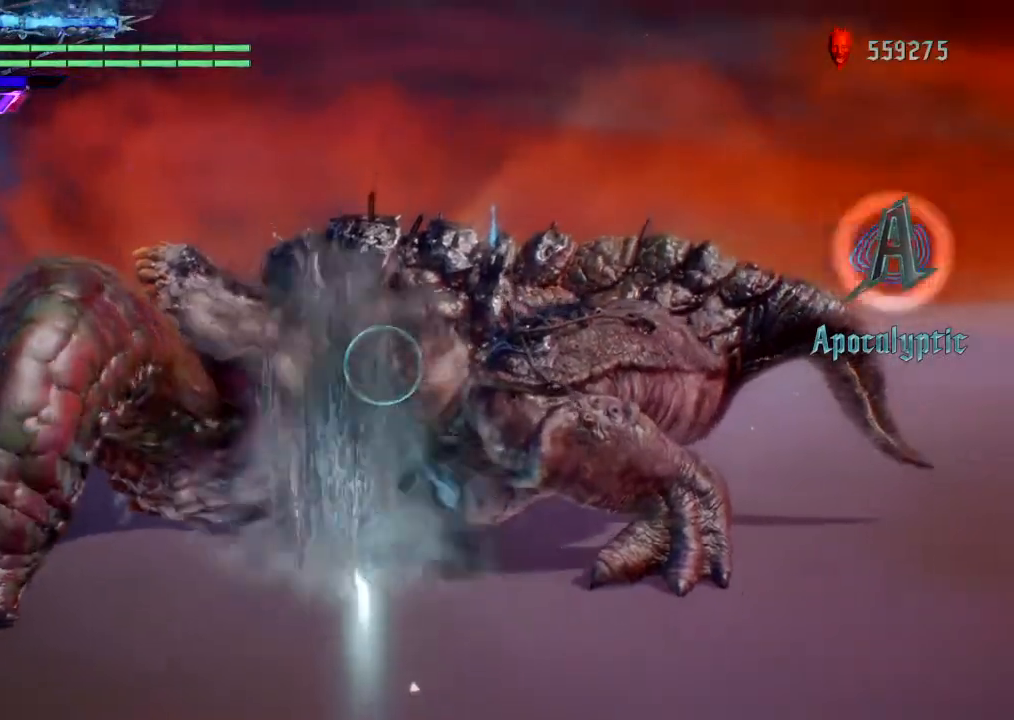
{"buttons": ["CIRCLE", "TRIANGLE", "R1"], "left_stick": "up", "right_stick": "center", "events": []}
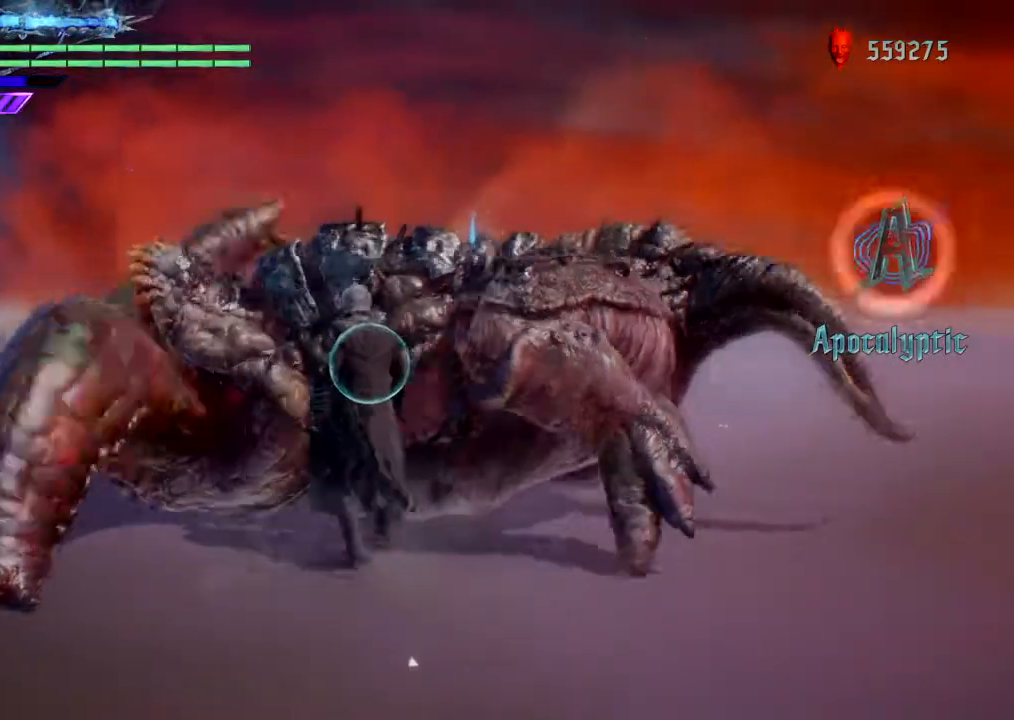
{"buttons": ["TRIANGLE"], "left_stick": "center", "right_stick": "center", "events": [[133, "CIRCLE", "up"], [200, "TRIANGLE", "up"], [367, "R1", "up"], [367, "left_stick", "center"], [467, "TRIANGLE", "down"]]}
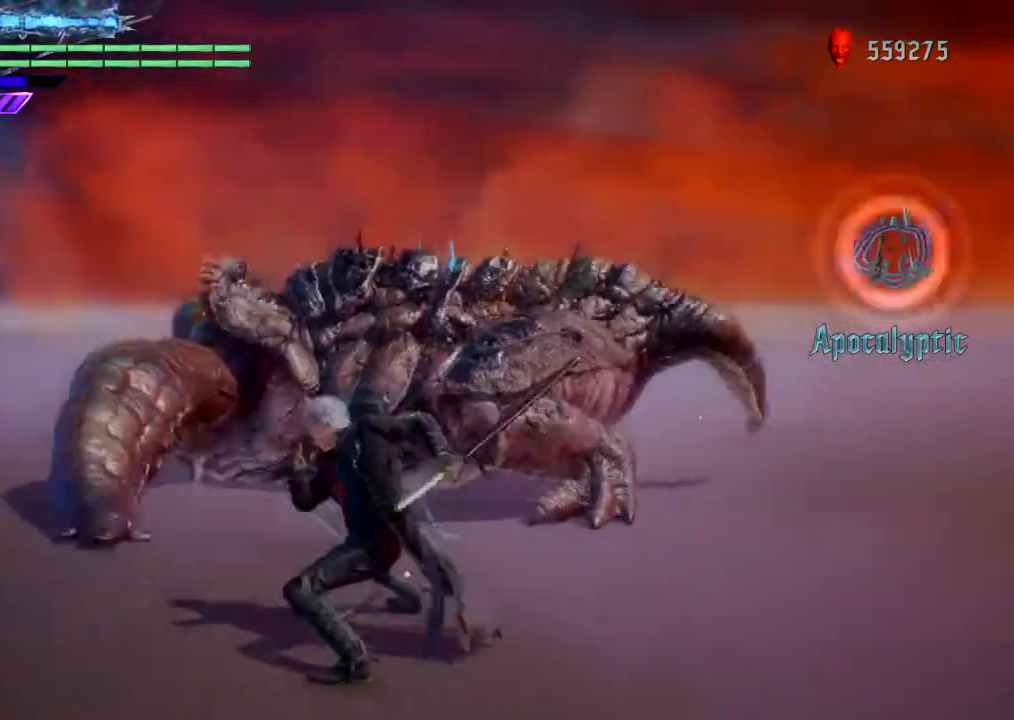
{"buttons": ["L1"], "left_stick": "center", "right_stick": "center", "events": [[67, "TRIANGLE", "up"], [101, "L1", "down"]]}
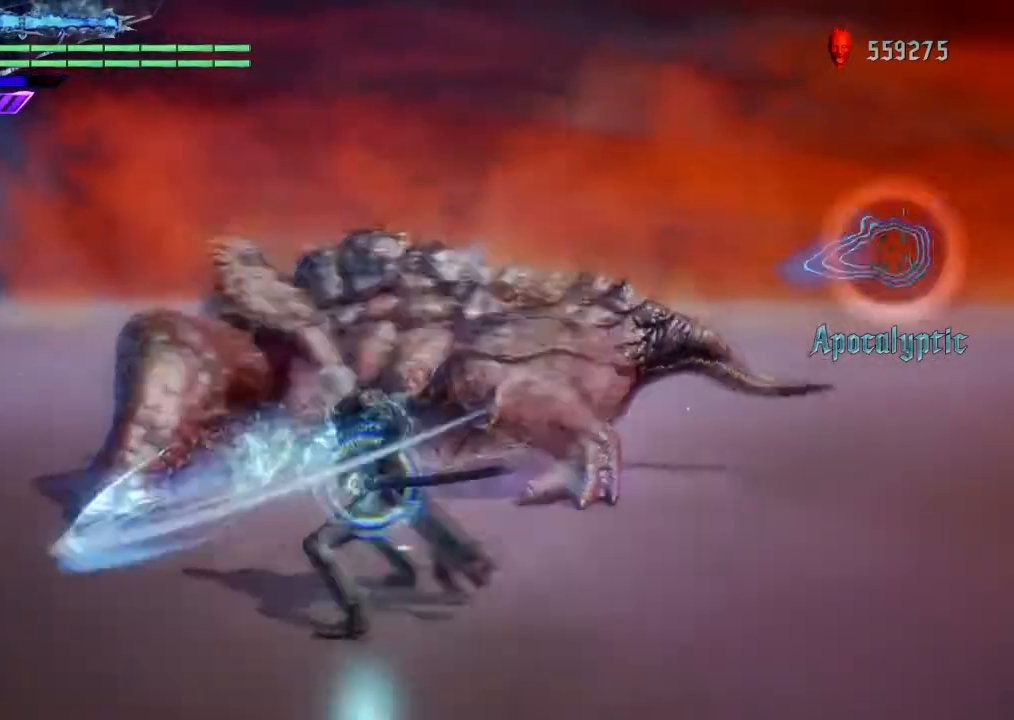
{"buttons": ["L1"], "left_stick": "center", "right_stick": "center", "events": []}
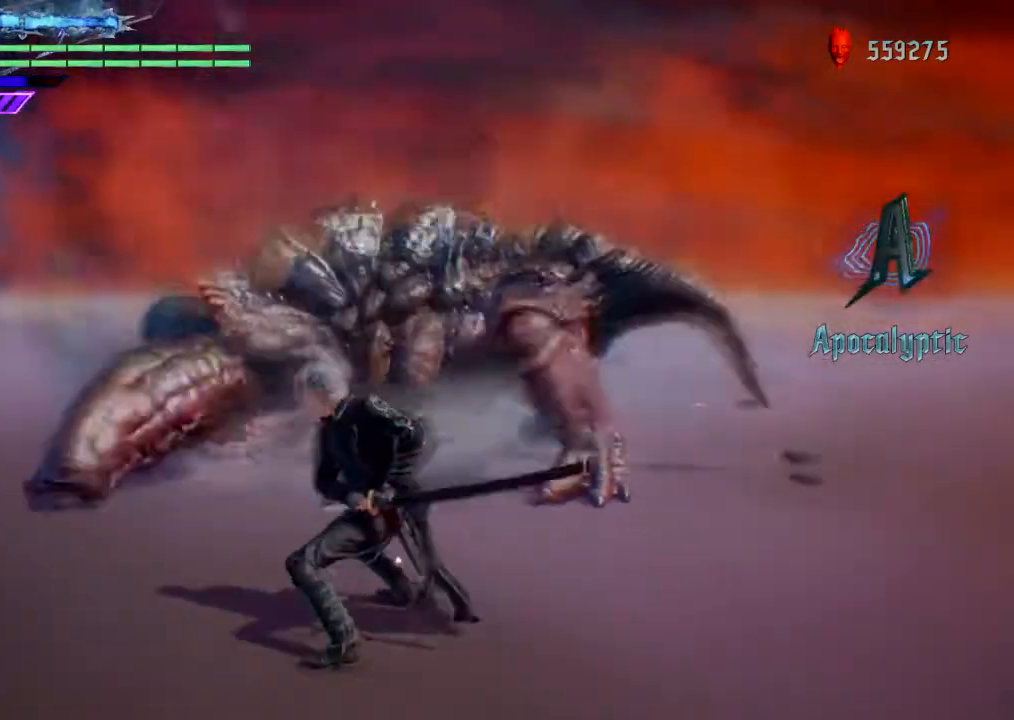
{"buttons": ["L1"], "left_stick": "center", "right_stick": "center", "events": []}
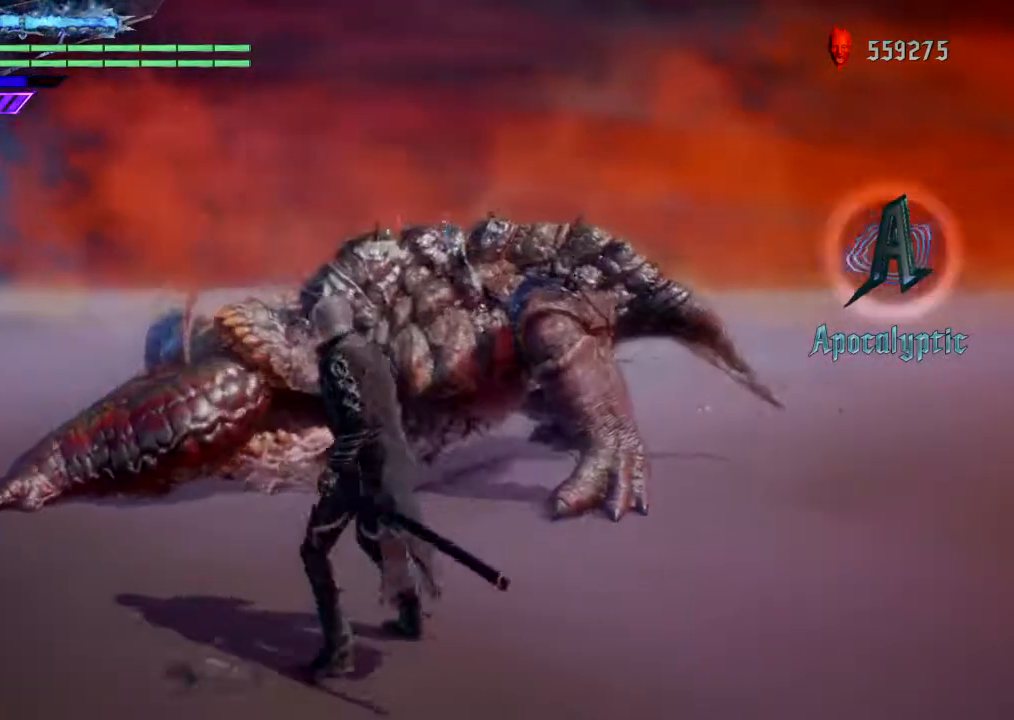
{"buttons": ["L1"], "left_stick": "center", "right_stick": "center", "events": []}
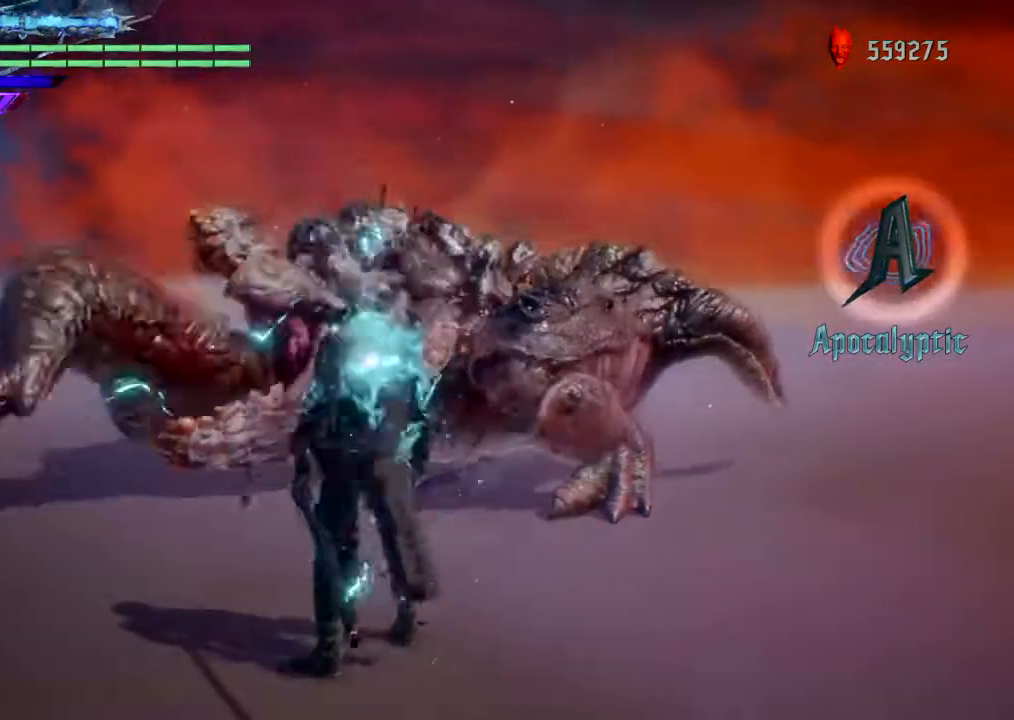
{"buttons": ["L1"], "left_stick": "center", "right_stick": "center", "events": []}
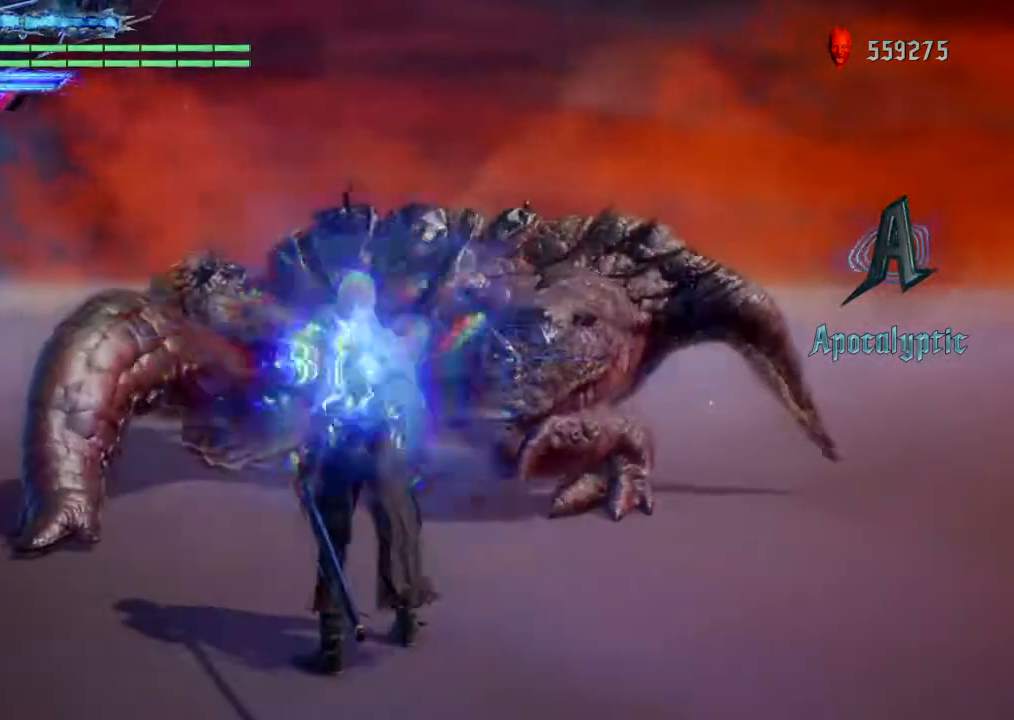
{"buttons": ["L1"], "left_stick": "center", "right_stick": "center", "events": []}
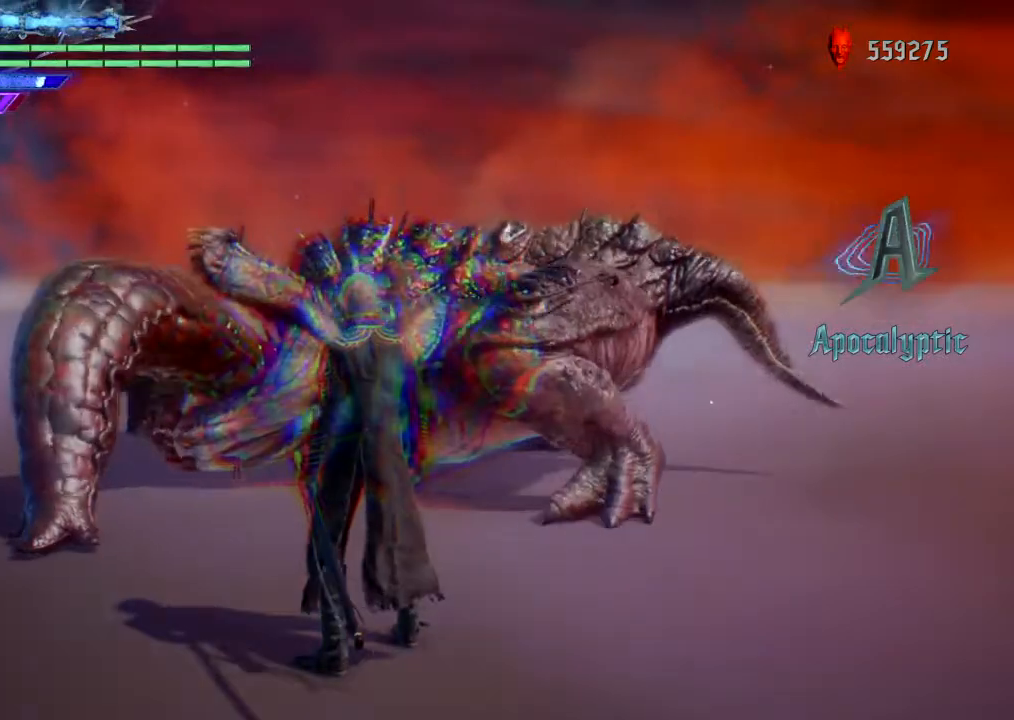
{"buttons": ["L1"], "left_stick": "center", "right_stick": "center", "events": []}